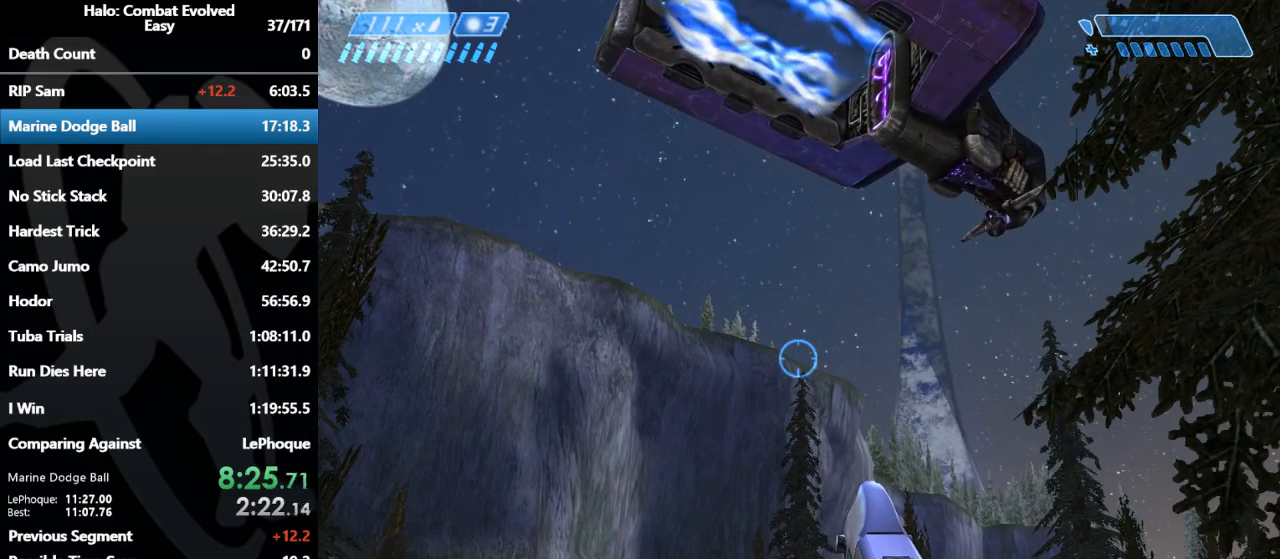
Gameplay with keyboard and mouse; each line is a JSON object with the keys and mouse buttons held at the frame after it. "events" lists presses ("down") and releases ("up") of "1", "2", "3", "4", "5", "a", "alt", "c", "caps_lock", "d", "e", "f", "g", "q", "r", "s", "shift", "space", "t", "tab", "v", "w", "x", "z", "mouse_left", "mouse_middle", "mouse_right", "mouse_mb4", "mouse_mb5", "mouse_wheel_up" and "mouse_wheel_down" between this image and that frame as [ms after this image, input, new state], when the widget could be followed in between. "mouse_left", "mouse_middle", "mouse_right", "mouse_mb4", "mouse_mb5", "mouse_wheel_up", "mouse_wheel_down" = the "left", "middle", "right", "mb4", "mb5", "wheel_up", "wheel_down" buttons of the "mouse" list. No other keys are recorded. Mouse movement is not recorded.
{"keys": [], "mouse": [], "events": []}
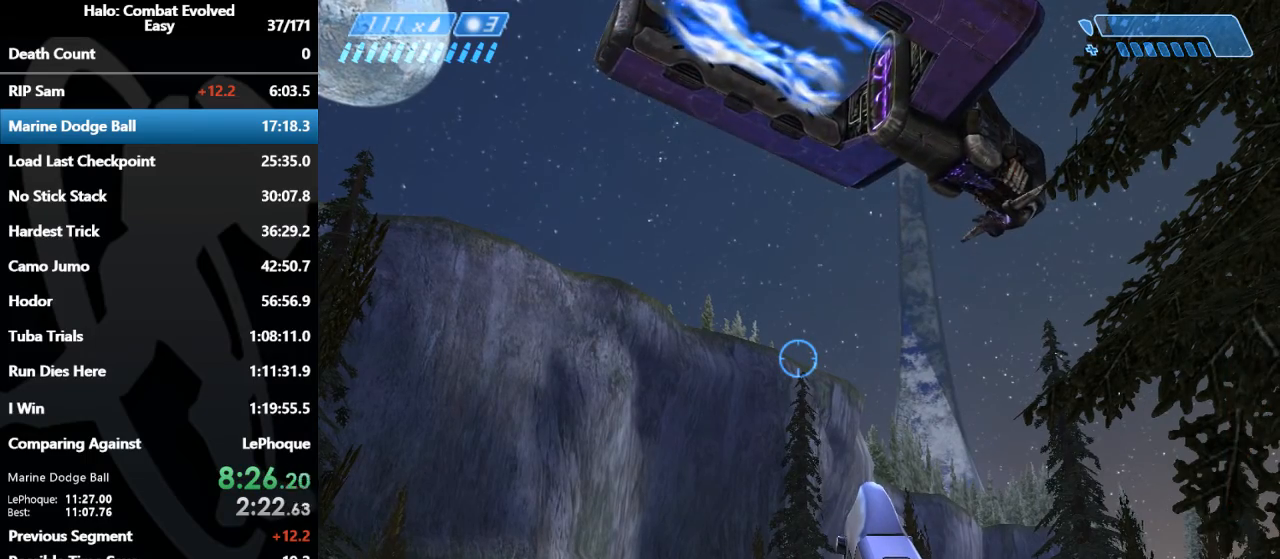
{"keys": ["w"], "mouse": [], "events": [[167, "w", "down"]]}
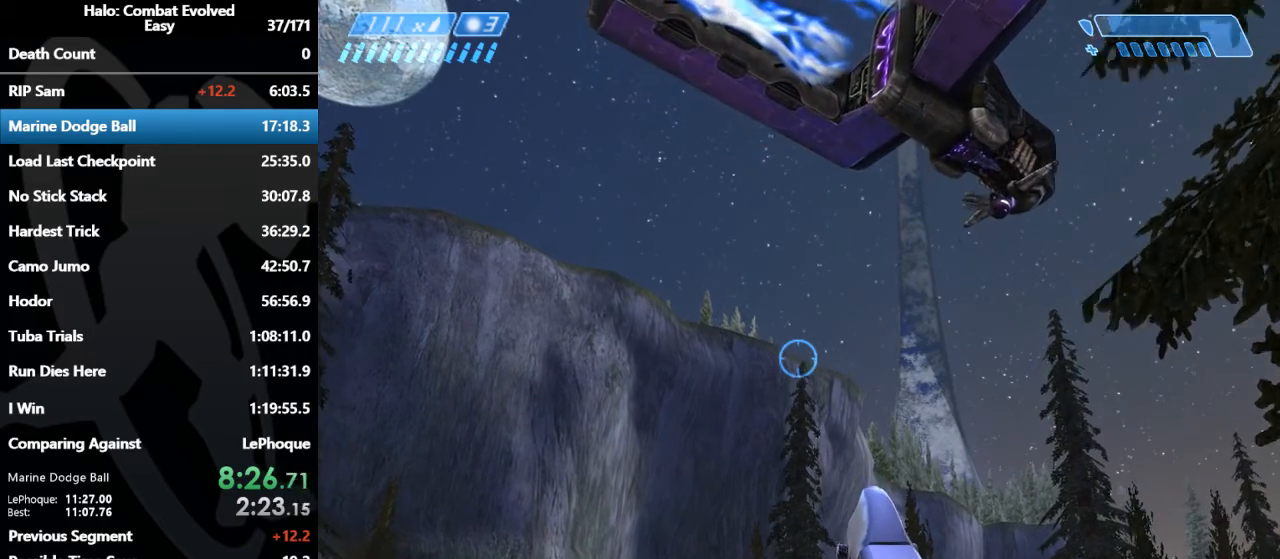
{"keys": ["w"], "mouse": [], "events": []}
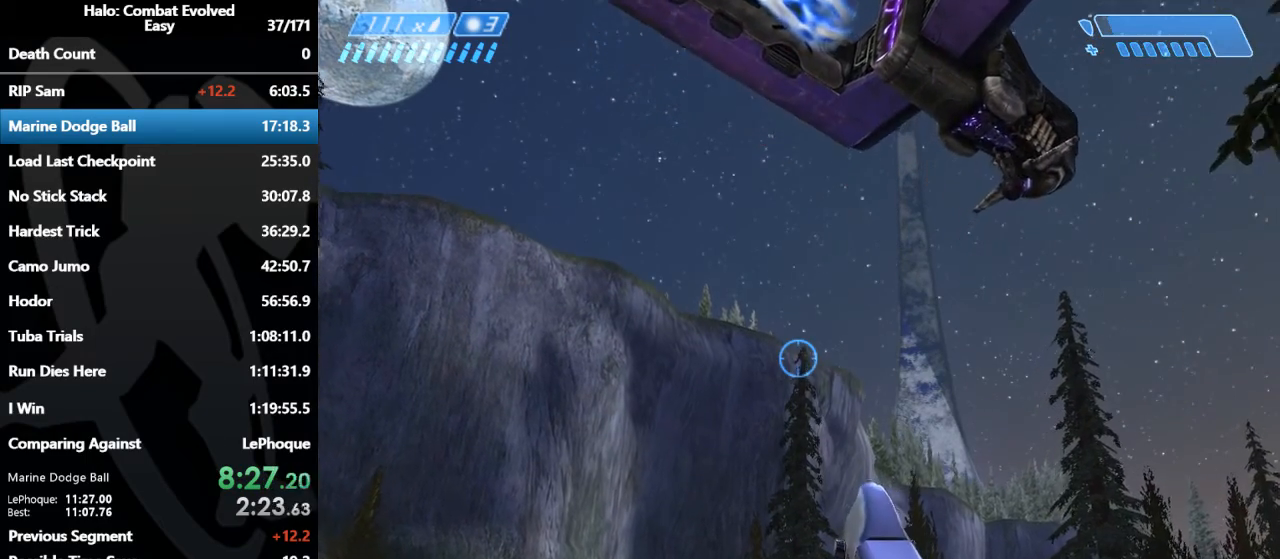
{"keys": ["w"], "mouse": [], "events": []}
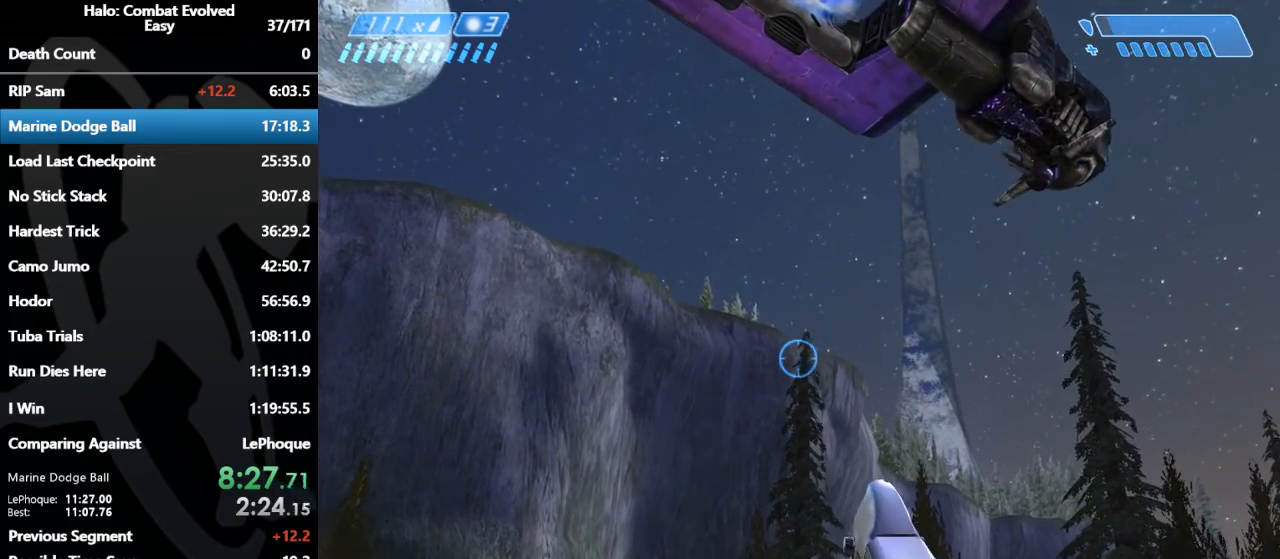
{"keys": ["w"], "mouse": [], "events": []}
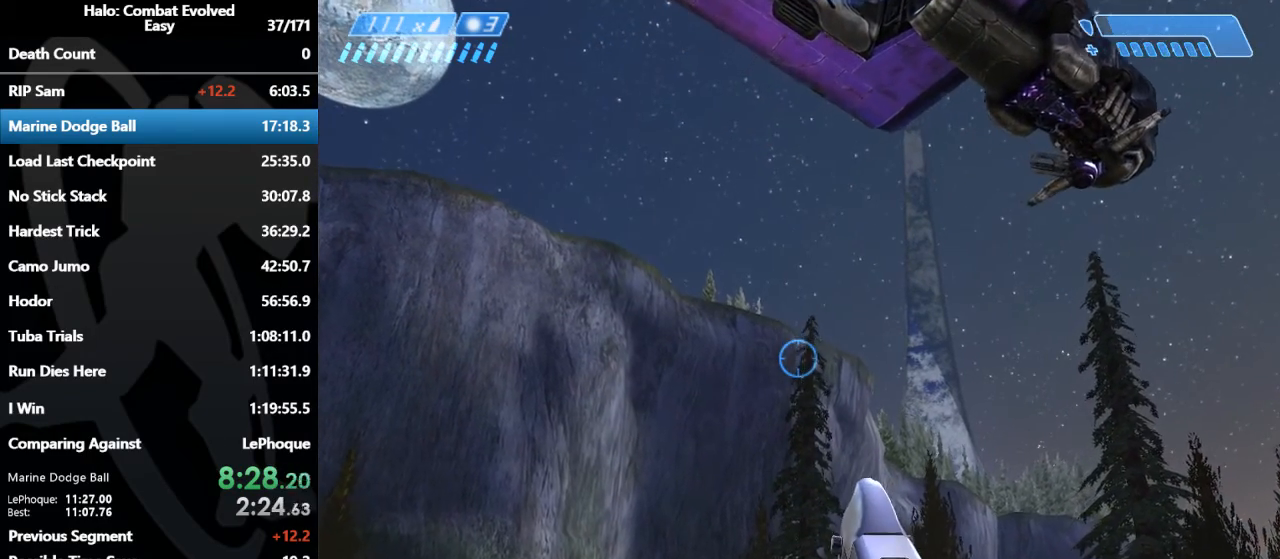
{"keys": ["w"], "mouse": [], "events": []}
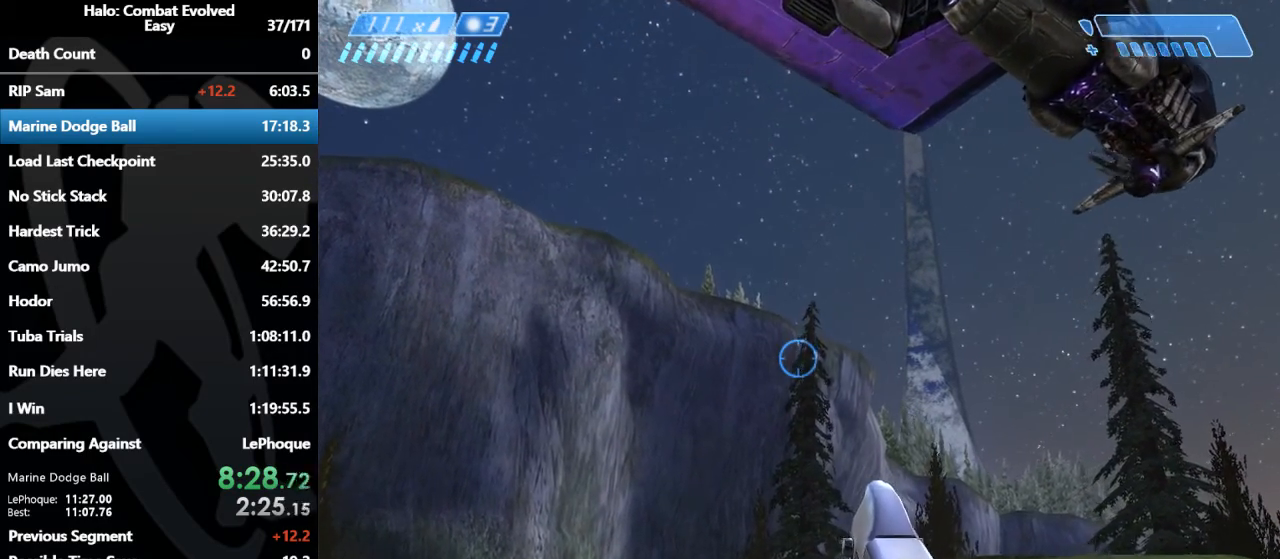
{"keys": ["w"], "mouse": [], "events": []}
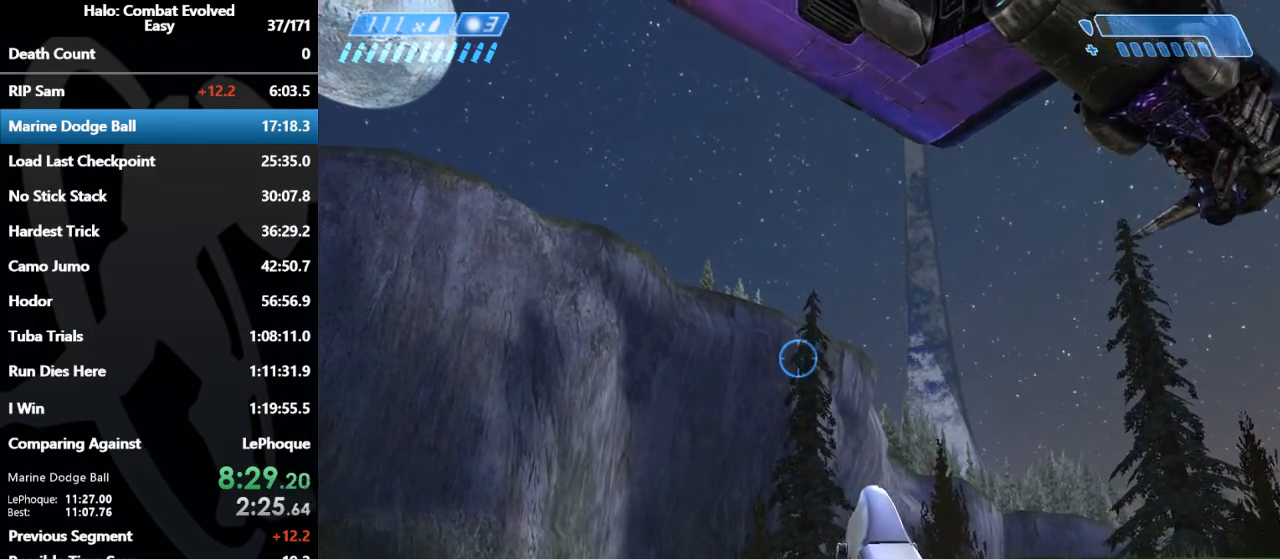
{"keys": ["w"], "mouse": [], "events": []}
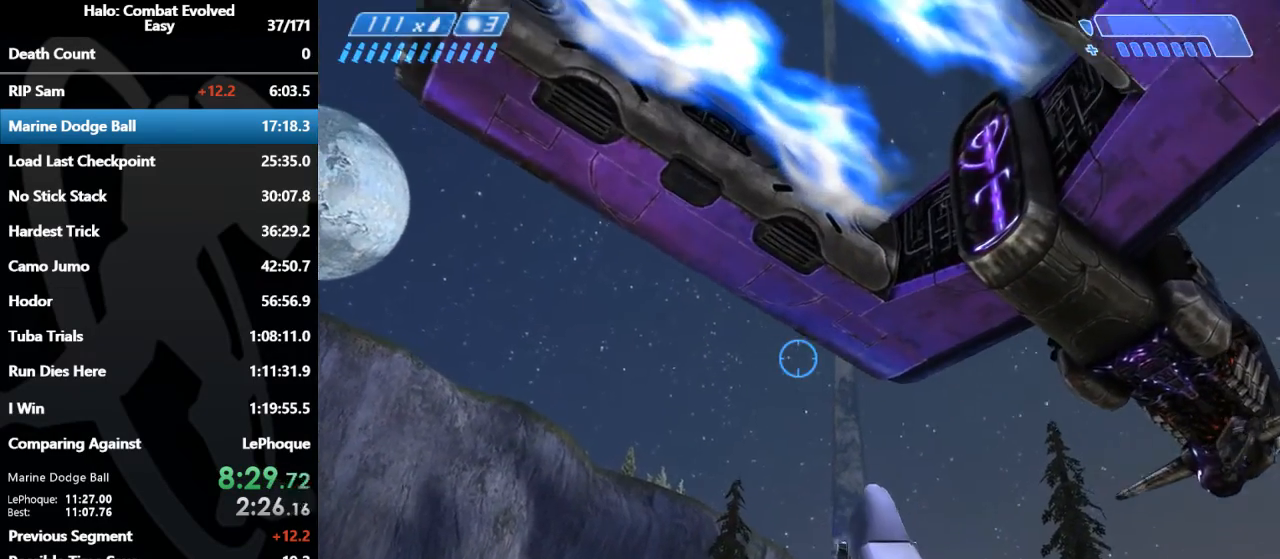
{"keys": ["w"], "mouse": [], "events": []}
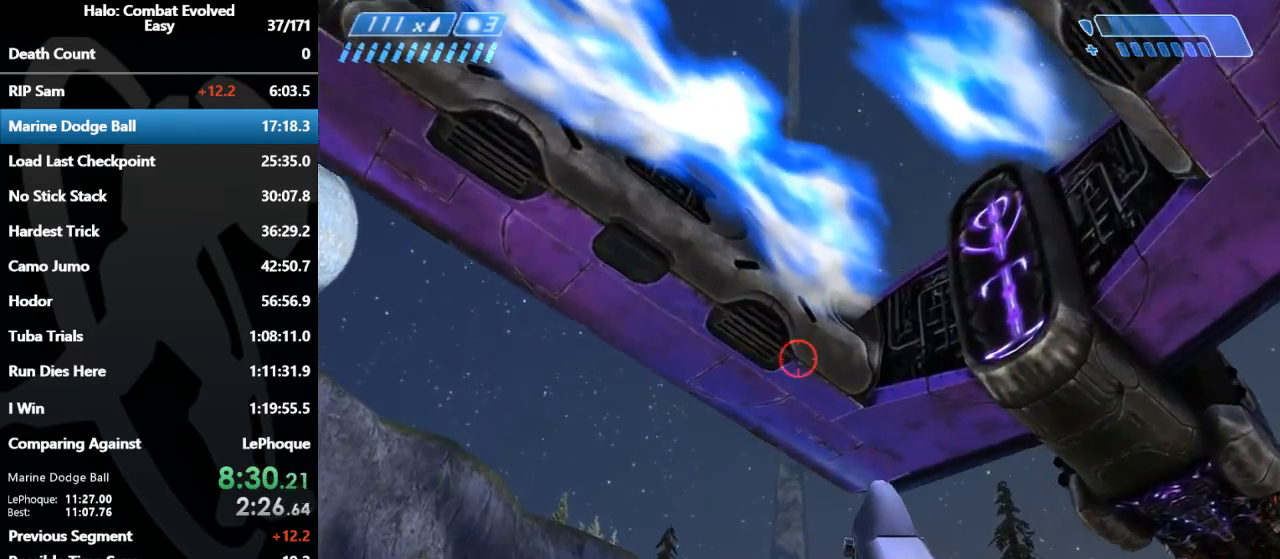
{"keys": ["w"], "mouse": [], "events": []}
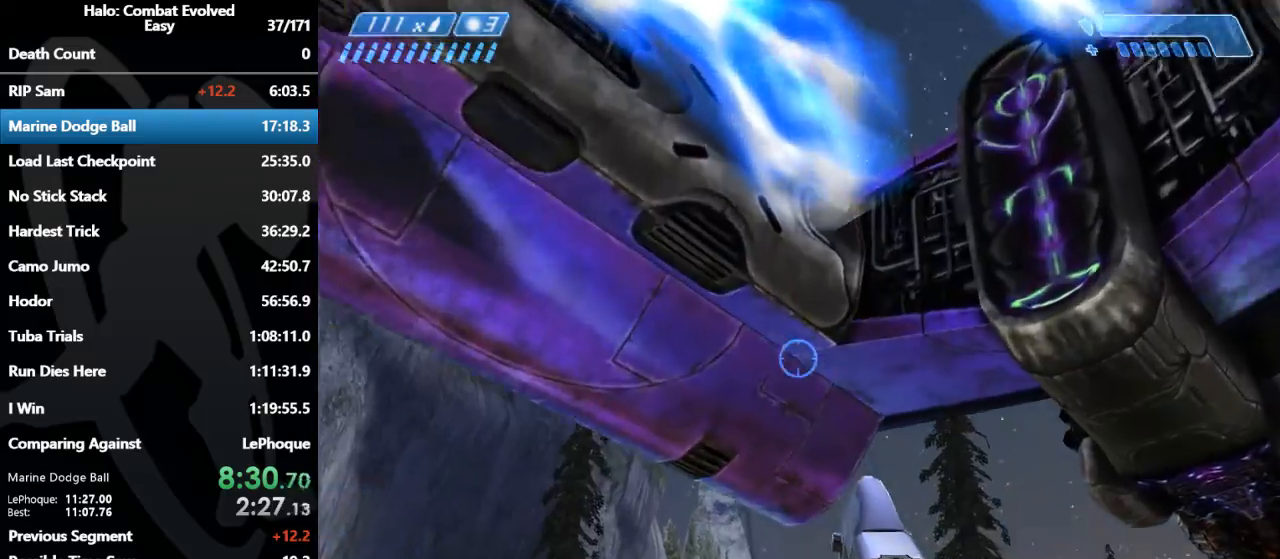
{"keys": ["w"], "mouse": [], "events": []}
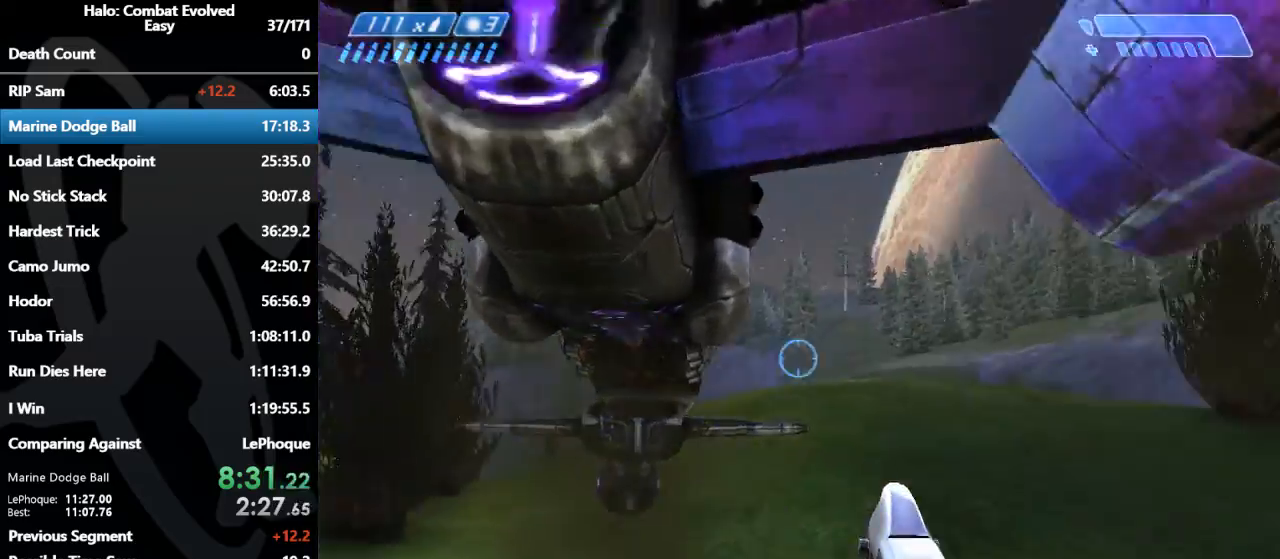
{"keys": ["w"], "mouse": [], "events": [[33, "a", "down"], [133, "w", "up"], [333, "s", "down"], [367, "a", "up"], [400, "s", "up"], [500, "w", "down"]]}
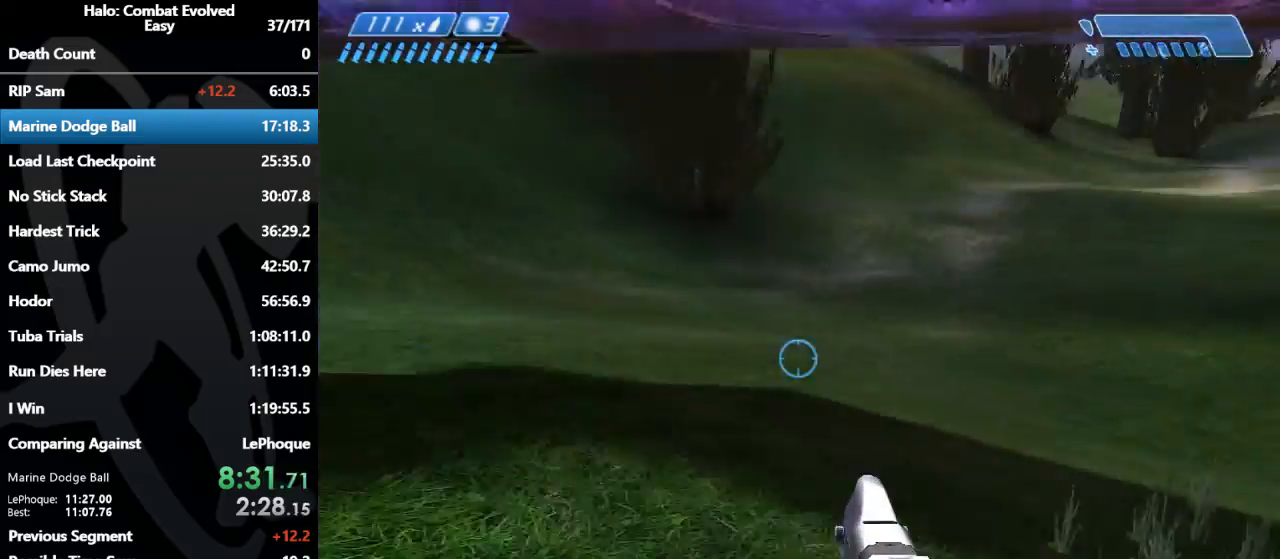
{"keys": ["w"], "mouse": ["right"], "events": [[467, "mouse_right", "down"]]}
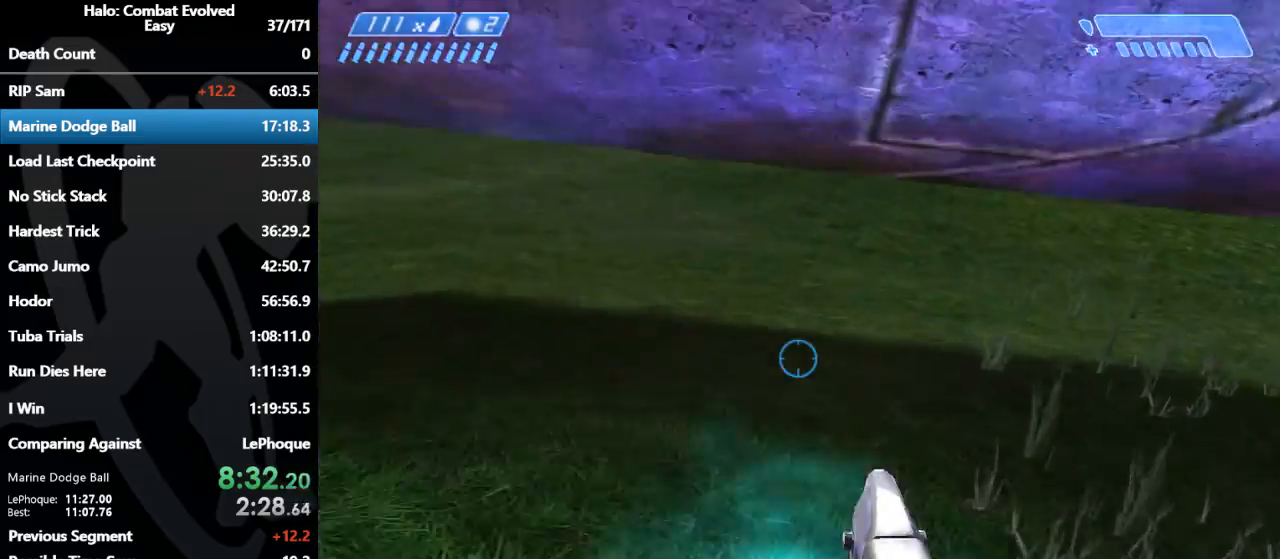
{"keys": ["a"], "mouse": [], "events": [[33, "w", "up"], [100, "mouse_right", "up"], [267, "c", "down"], [400, "c", "up"], [500, "a", "down"]]}
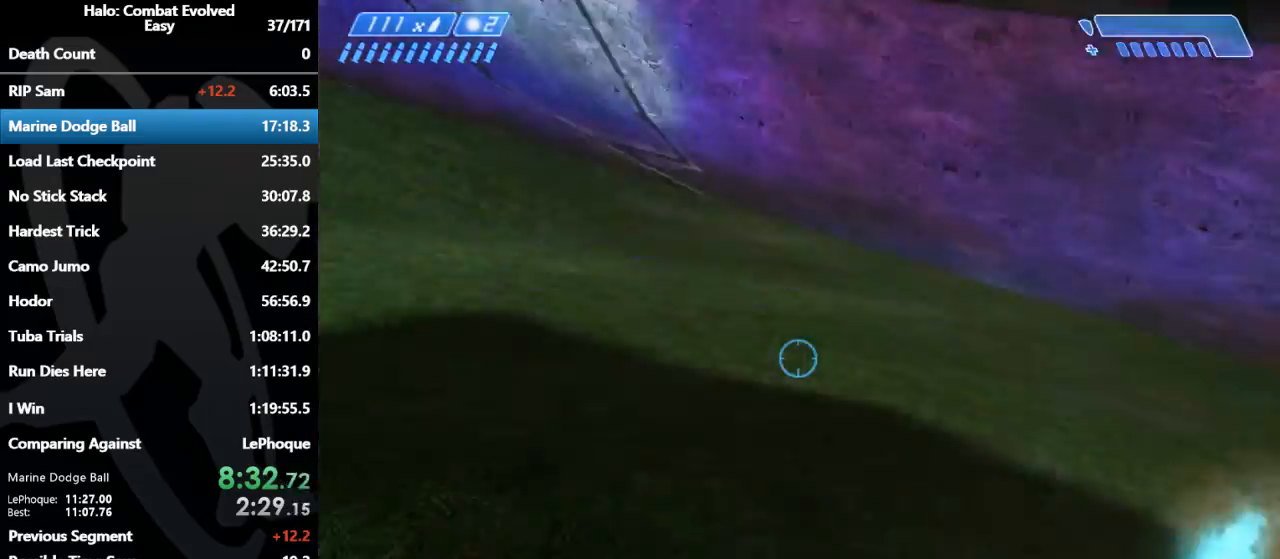
{"keys": [], "mouse": [], "events": [[167, "a", "up"], [167, "w", "down"], [367, "w", "up"]]}
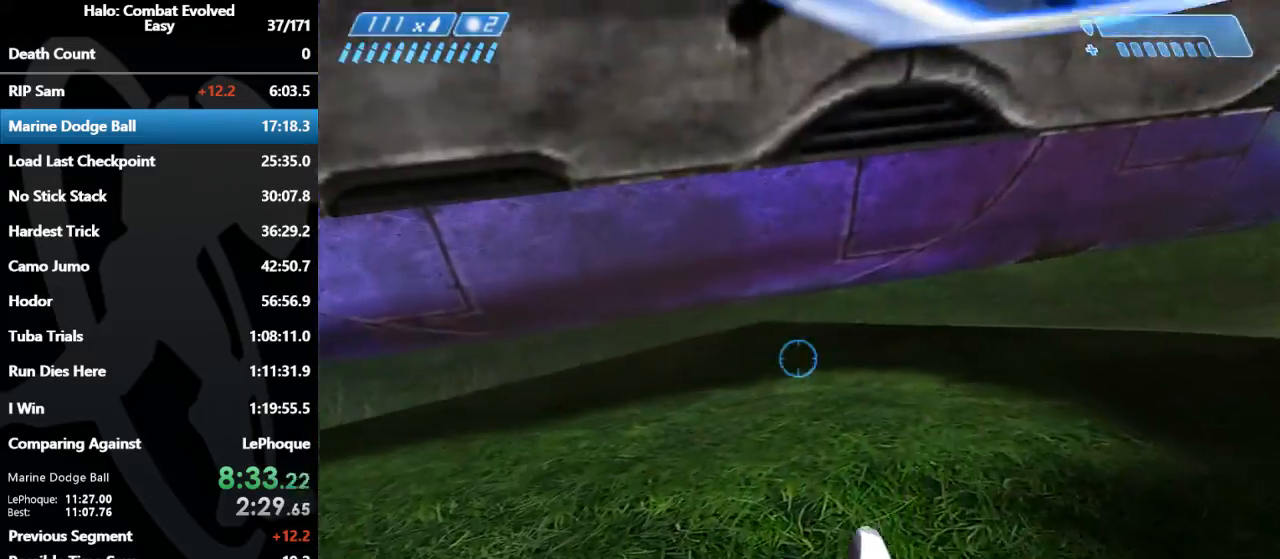
{"keys": [], "mouse": ["right"], "events": [[133, "mouse_right", "down"], [233, "mouse_right", "up"], [333, "mouse_right", "down"], [433, "mouse_right", "up"], [467, "mouse_right", "down"]]}
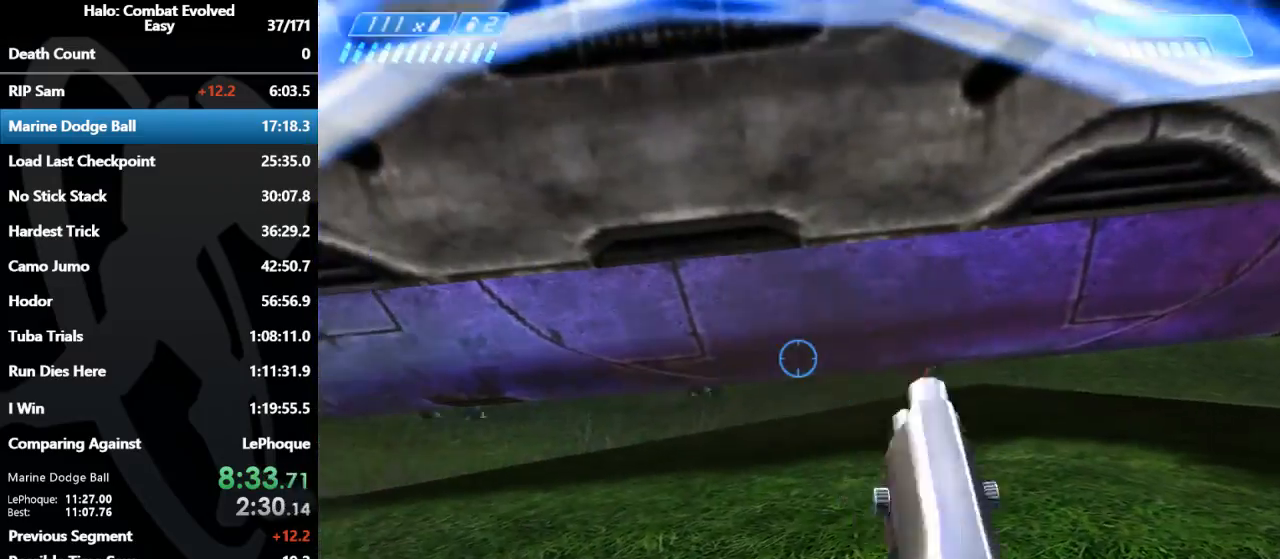
{"keys": [], "mouse": [], "events": [[67, "w", "down"], [100, "mouse_right", "up"], [200, "a", "down"], [400, "w", "up"], [433, "a", "up"]]}
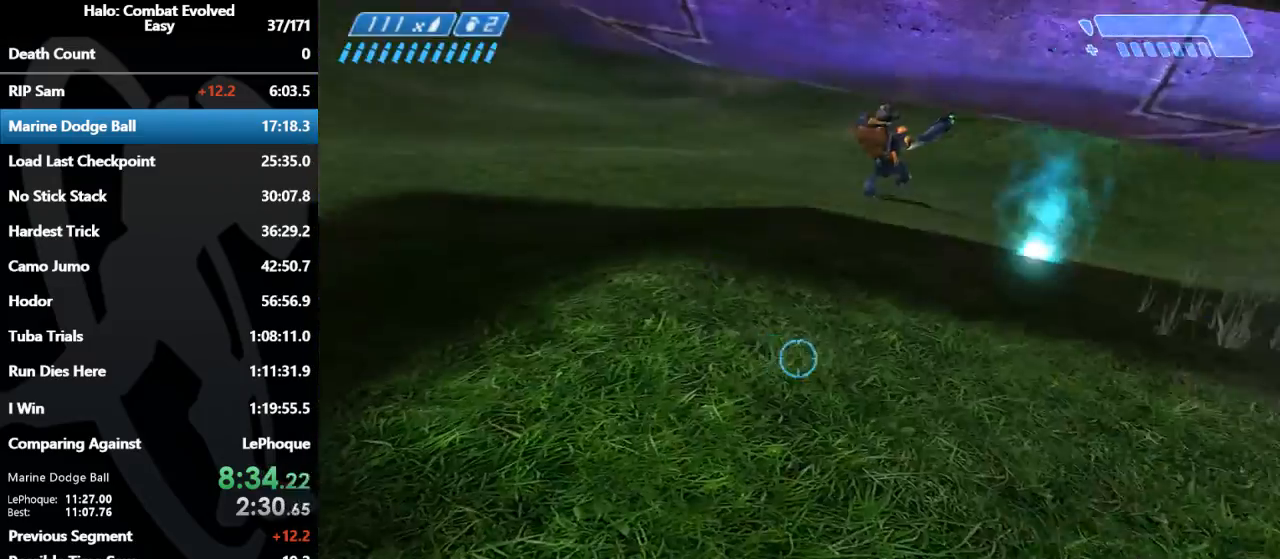
{"keys": [], "mouse": [], "events": [[200, "w", "down"], [400, "w", "up"]]}
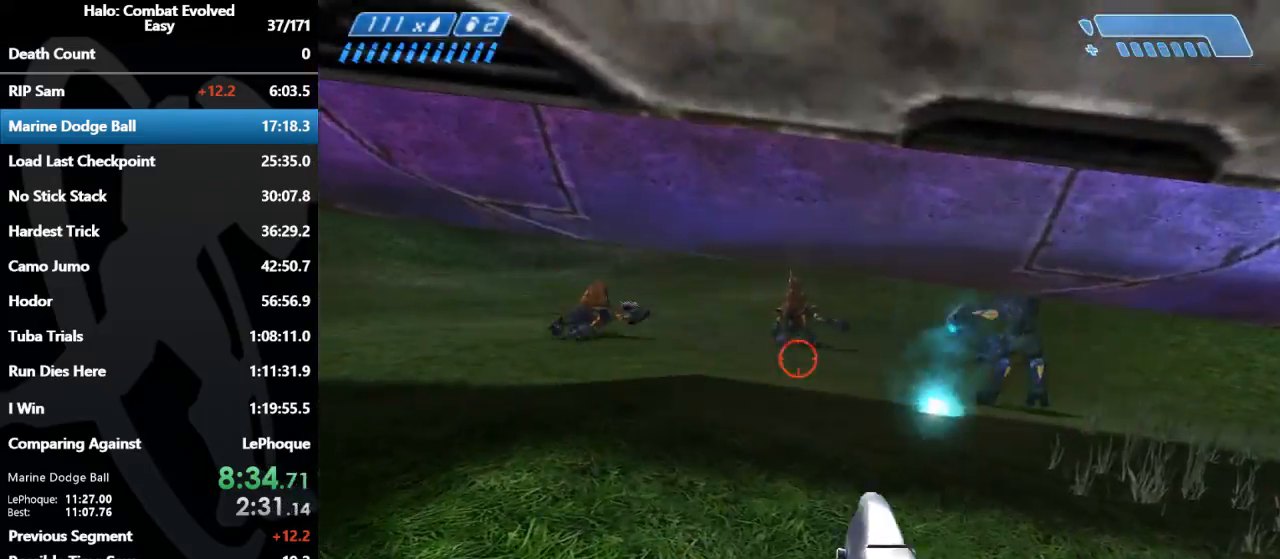
{"keys": [], "mouse": [], "events": [[67, "mouse_left", "down"], [133, "mouse_left", "up"], [300, "mouse_left", "down"], [433, "mouse_left", "up"]]}
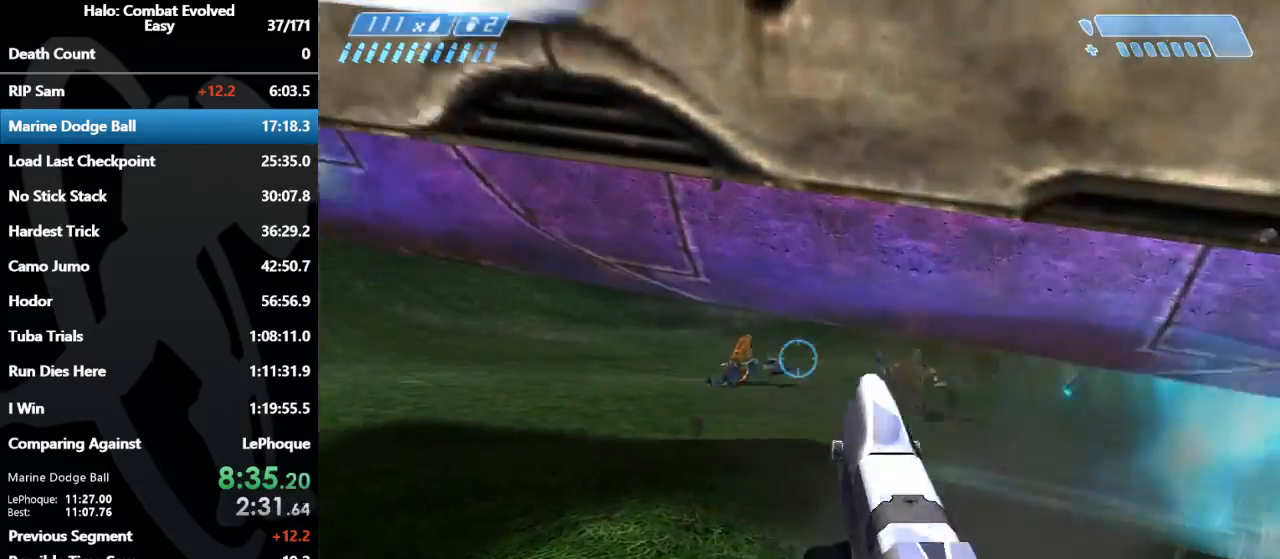
{"keys": [], "mouse": ["left"], "events": [[100, "mouse_left", "down"], [267, "mouse_left", "up"], [400, "mouse_left", "down"]]}
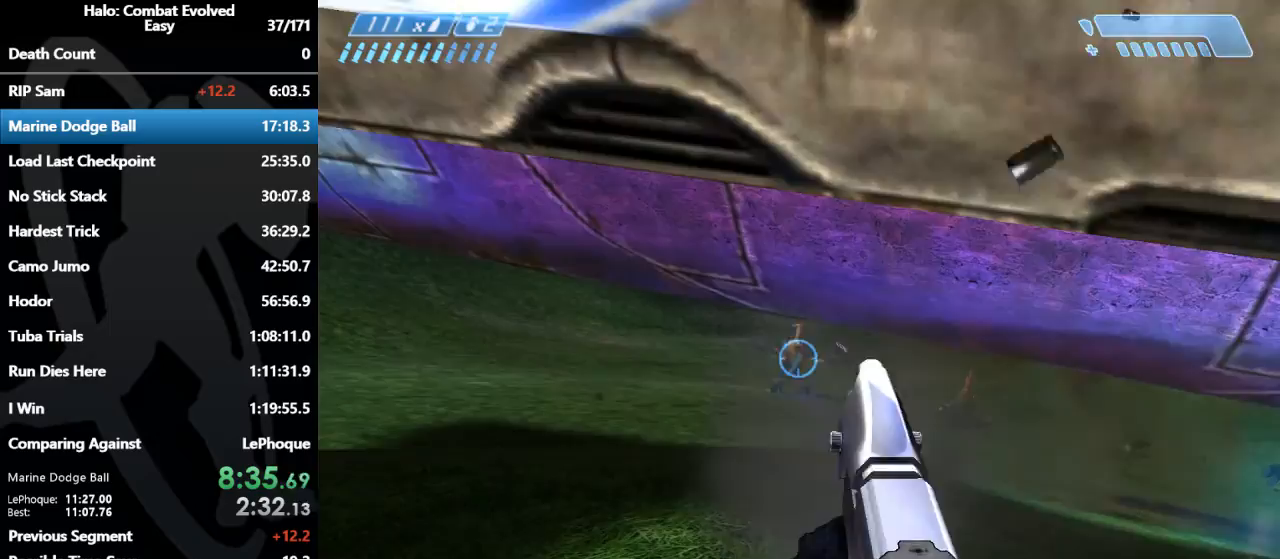
{"keys": ["r", "w"], "mouse": [], "events": [[33, "mouse_left", "up"], [167, "w", "down"], [233, "mouse_left", "down"], [367, "mouse_left", "up"], [467, "r", "down"]]}
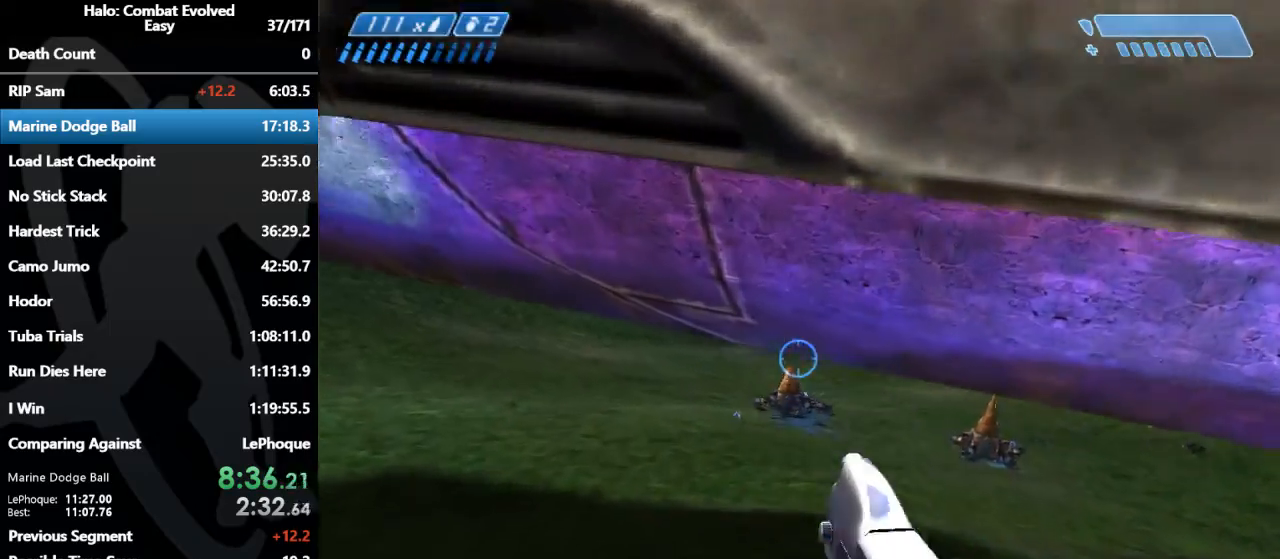
{"keys": ["a", "w"], "mouse": [], "events": [[67, "r", "up"], [100, "r", "down"], [133, "tab", "down"], [200, "r", "up"], [233, "tab", "up"], [367, "a", "down"]]}
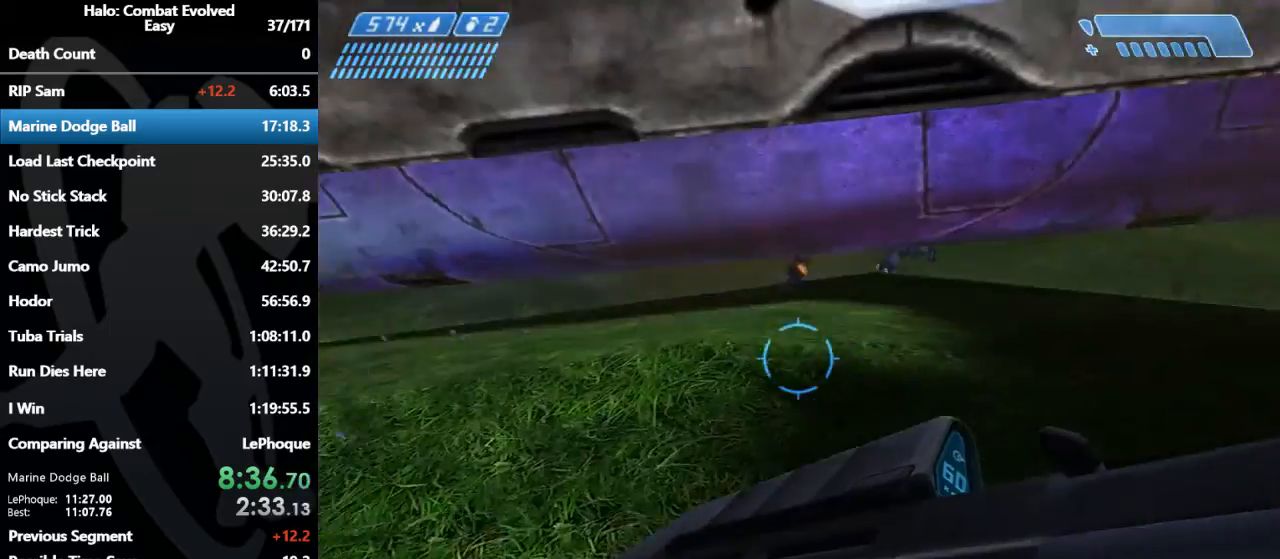
{"keys": [], "mouse": ["left"], "events": [[33, "w", "up"], [67, "w", "down"], [100, "a", "up"], [300, "a", "down"], [333, "a", "up"], [333, "w", "up"], [433, "mouse_left", "down"]]}
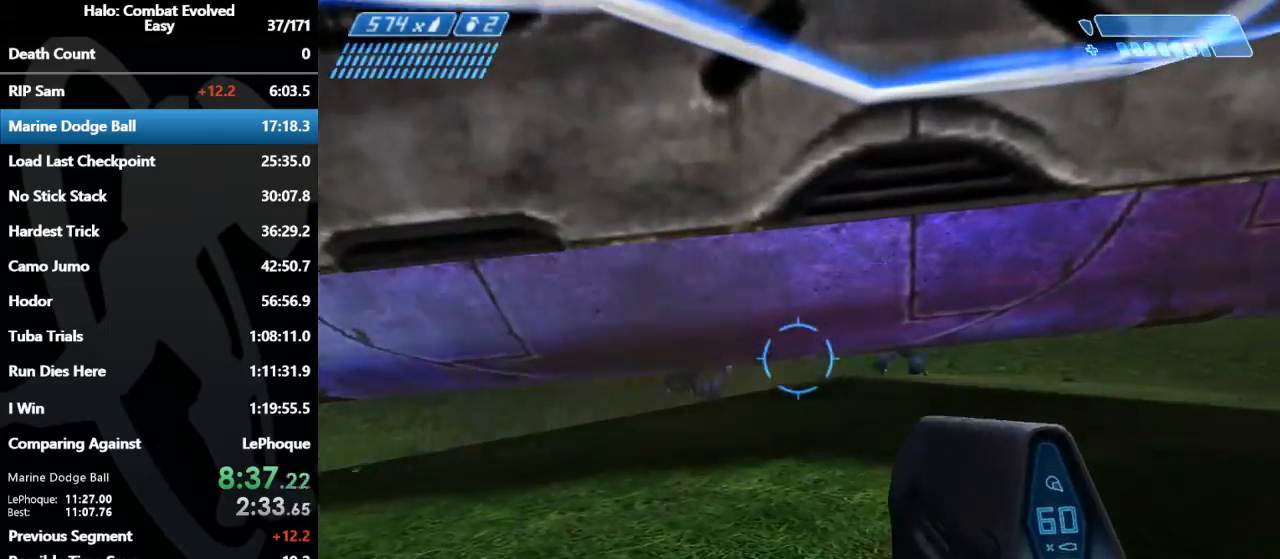
{"keys": [], "mouse": [], "events": [[133, "w", "down"], [167, "mouse_left", "up"], [167, "w", "up"], [333, "mouse_left", "down"], [333, "w", "down"], [467, "mouse_left", "up"], [467, "w", "up"]]}
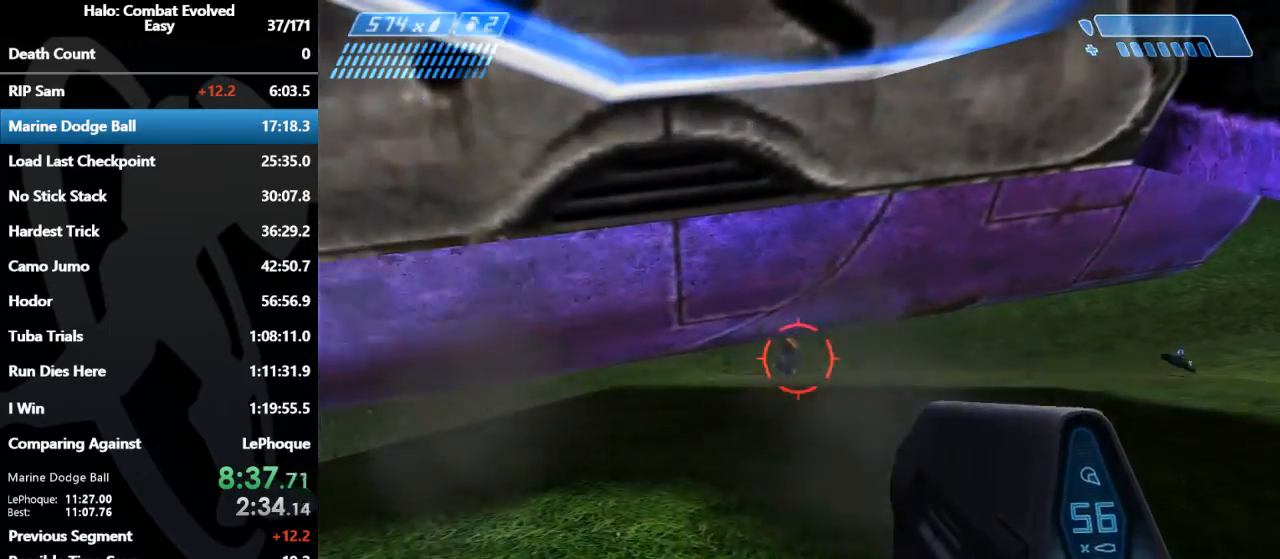
{"keys": [], "mouse": [], "events": [[67, "mouse_left", "down"], [367, "mouse_left", "up"]]}
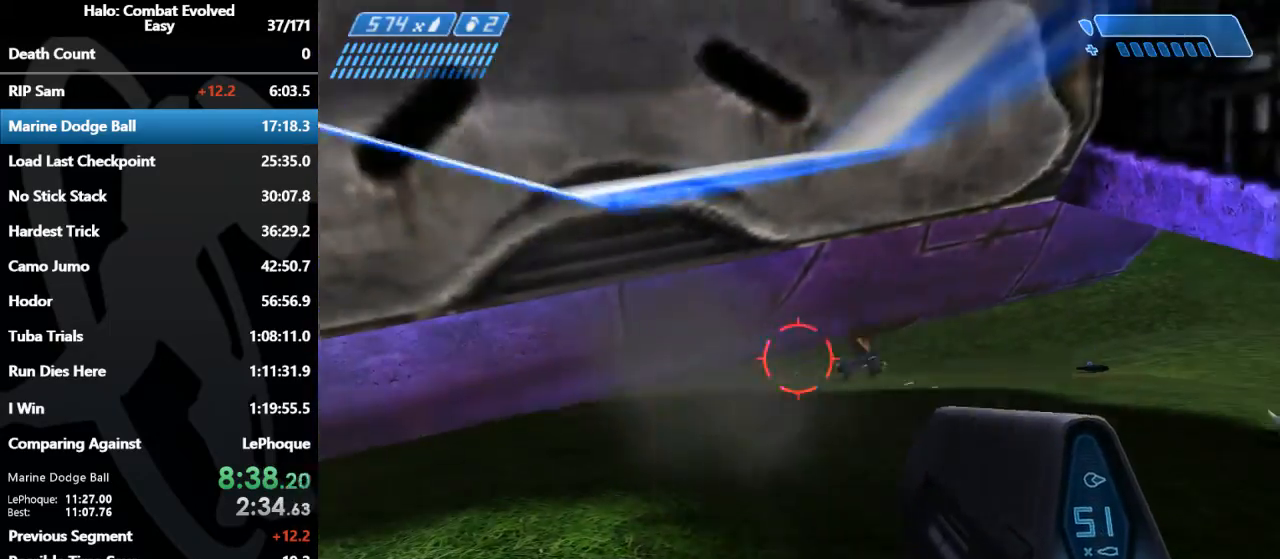
{"keys": [], "mouse": ["left"], "events": [[67, "mouse_left", "down"], [300, "mouse_left", "up"], [433, "mouse_left", "down"]]}
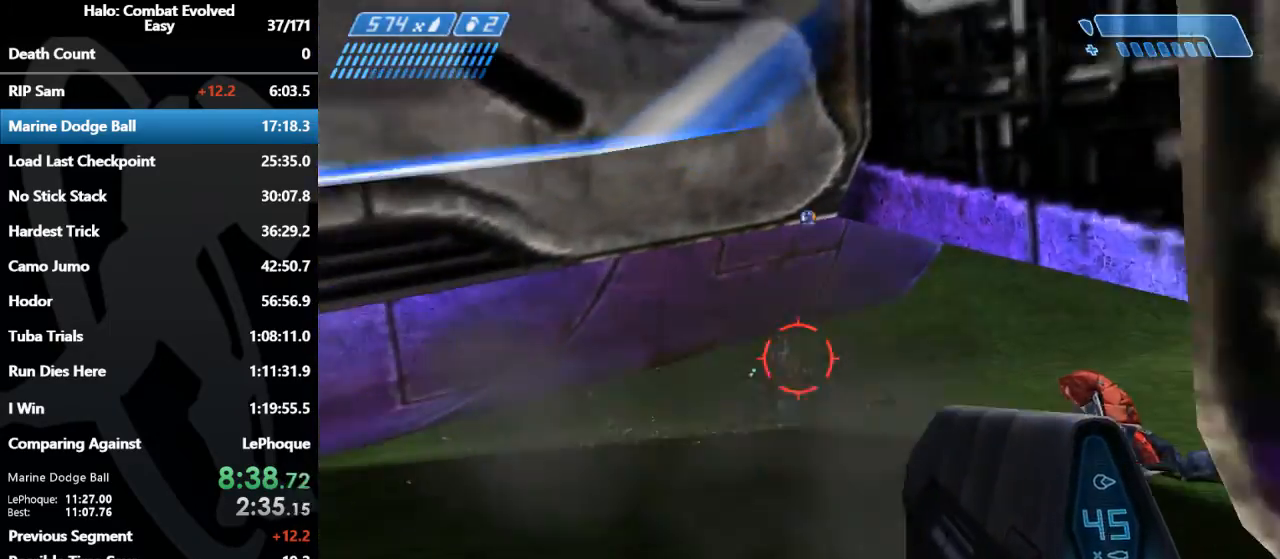
{"keys": [], "mouse": ["left"], "events": []}
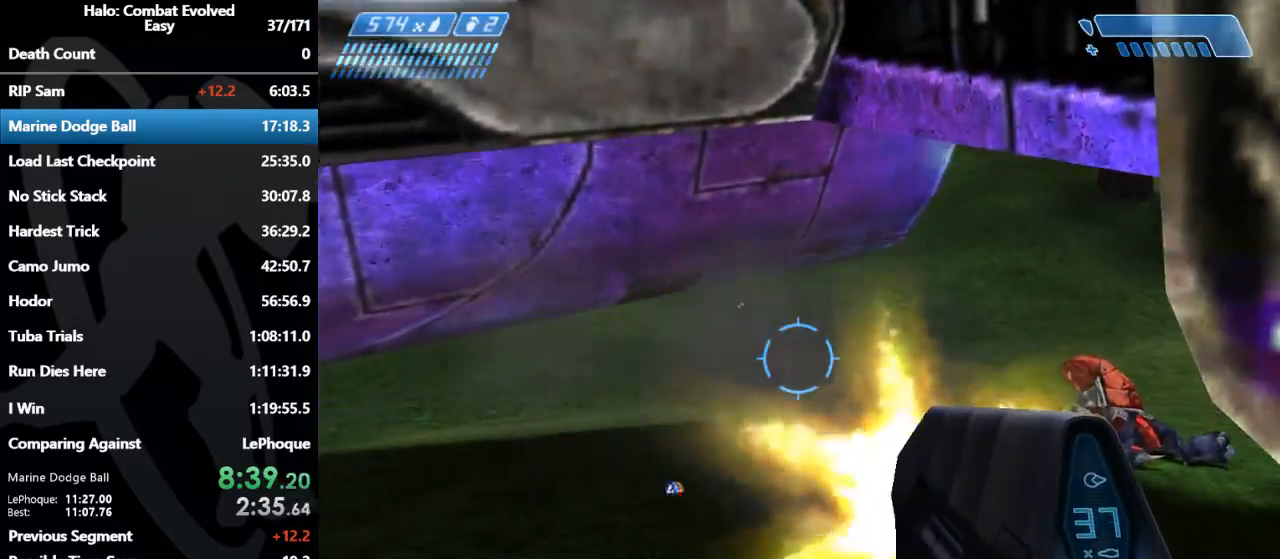
{"keys": [], "mouse": [], "events": [[300, "mouse_left", "up"]]}
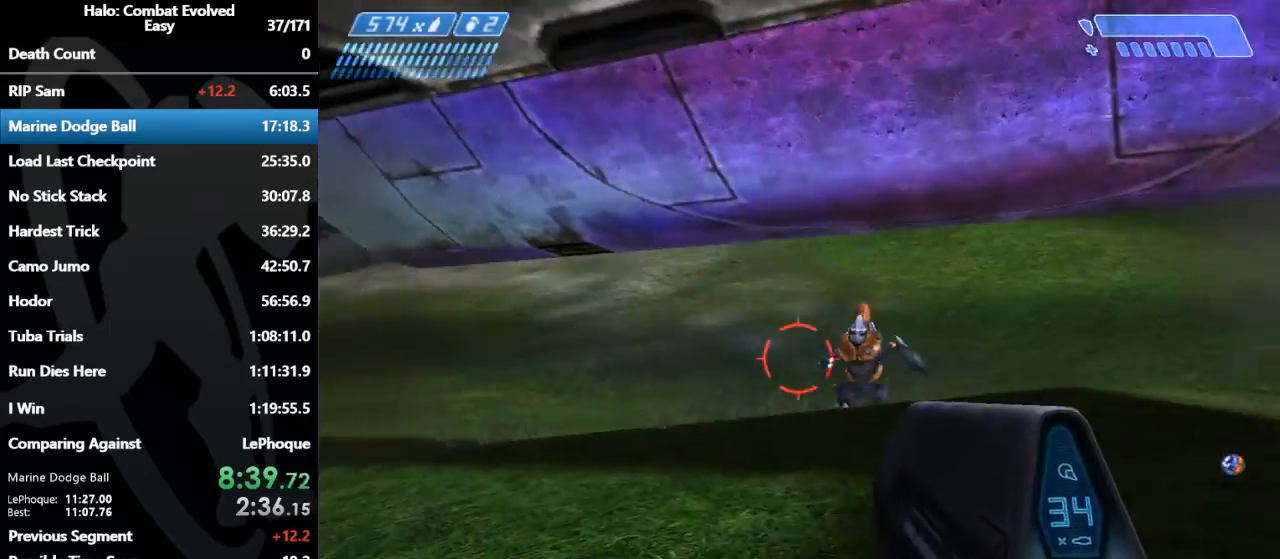
{"keys": ["w"], "mouse": ["left"], "events": [[67, "w", "down"], [167, "mouse_left", "down"]]}
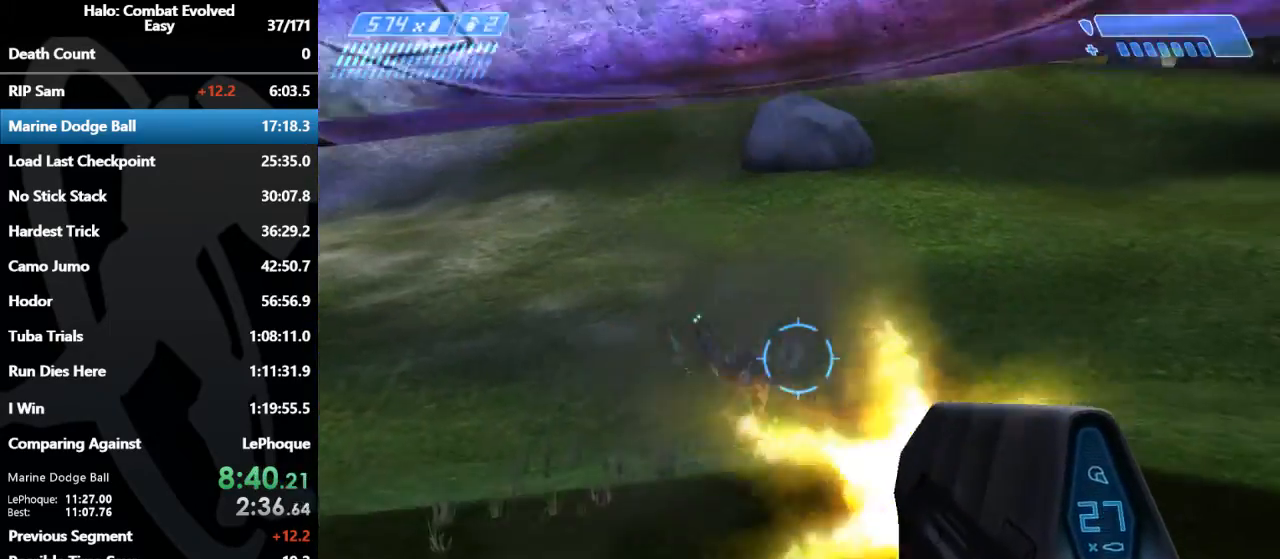
{"keys": ["w"], "mouse": [], "events": [[267, "mouse_left", "up"]]}